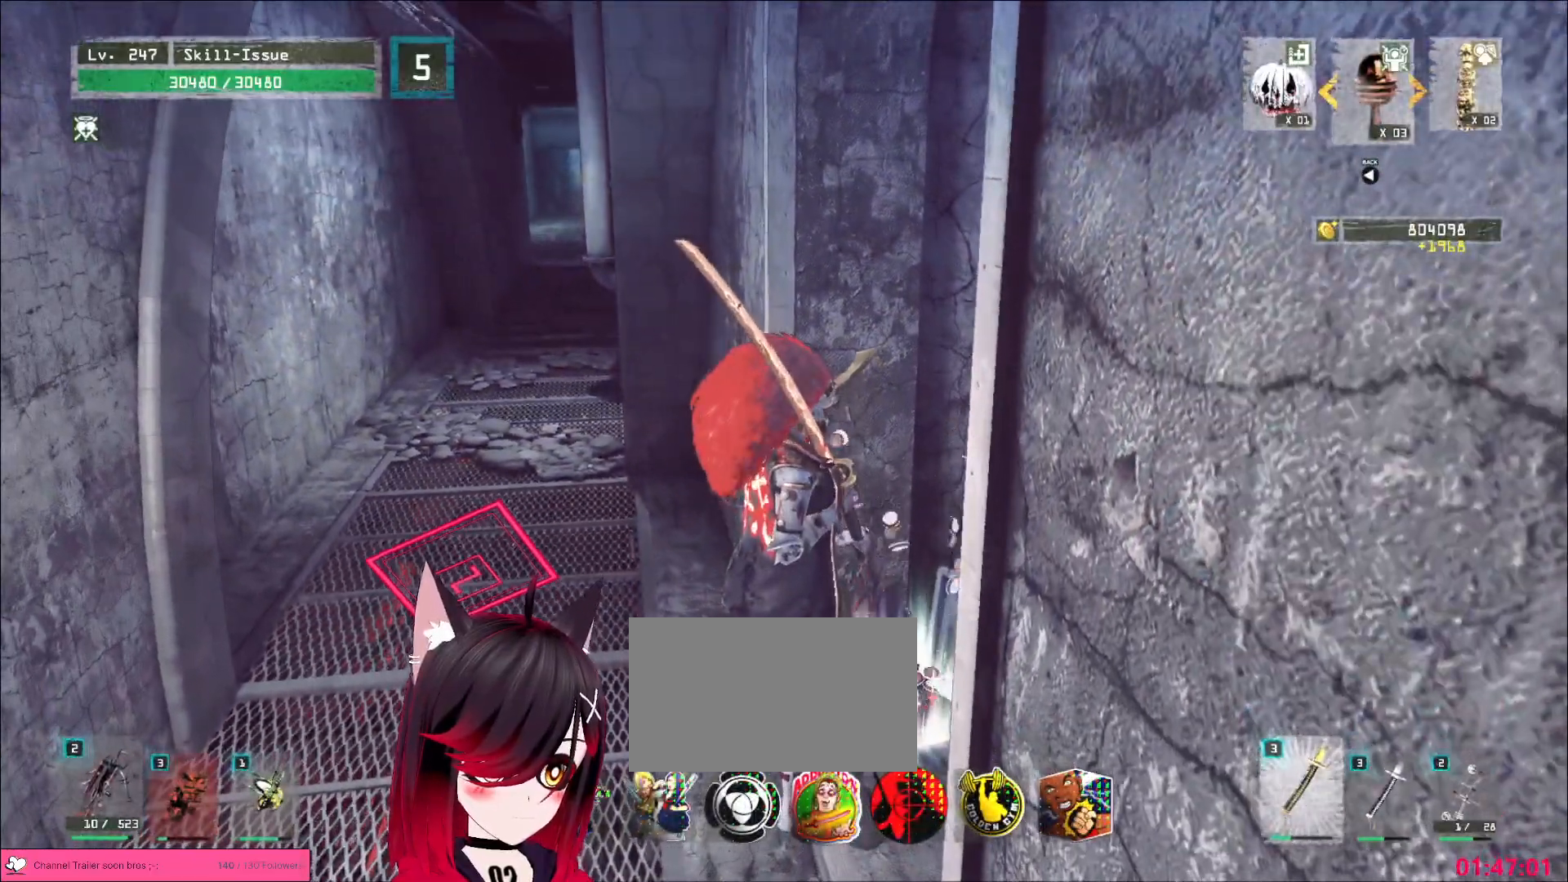
Gameplay with keyboard and mouse; each line is a JSON object with the keys and mouse buttons held at the frame after it. "events" lists presses ("down") and releases ("up") of "1", "2", "3", "4", "5", "a", "alt", "b", "c", "ctrl", "d", "e", "f", "g", "q", "r", "s", "shift", "space", "t", "tab", "v", "w", "x", "z", "mouse_left", "mouse_wheel", "mouse_right", "mouse_mb4" and "mouse_mb5" between this image and that frame as [ms after this image, input, new state], when the widget could be followed in between. "mouse_left", "mouse_wheel", "mouse_right", "mouse_mb4", "mouse_mb5" = the "left", "wheel", "right", "mb4", "mb5" buttons of the "mouse" list. No other keys are recorded. "wheel" means that the mouse wheel is clicked or scrolled. Not read: mouse_move.
{"keys": ["a", "ctrl", "w"], "mouse": [], "events": [[267, "a", "down"], [400, "ctrl", "down"], [500, "w", "down"]]}
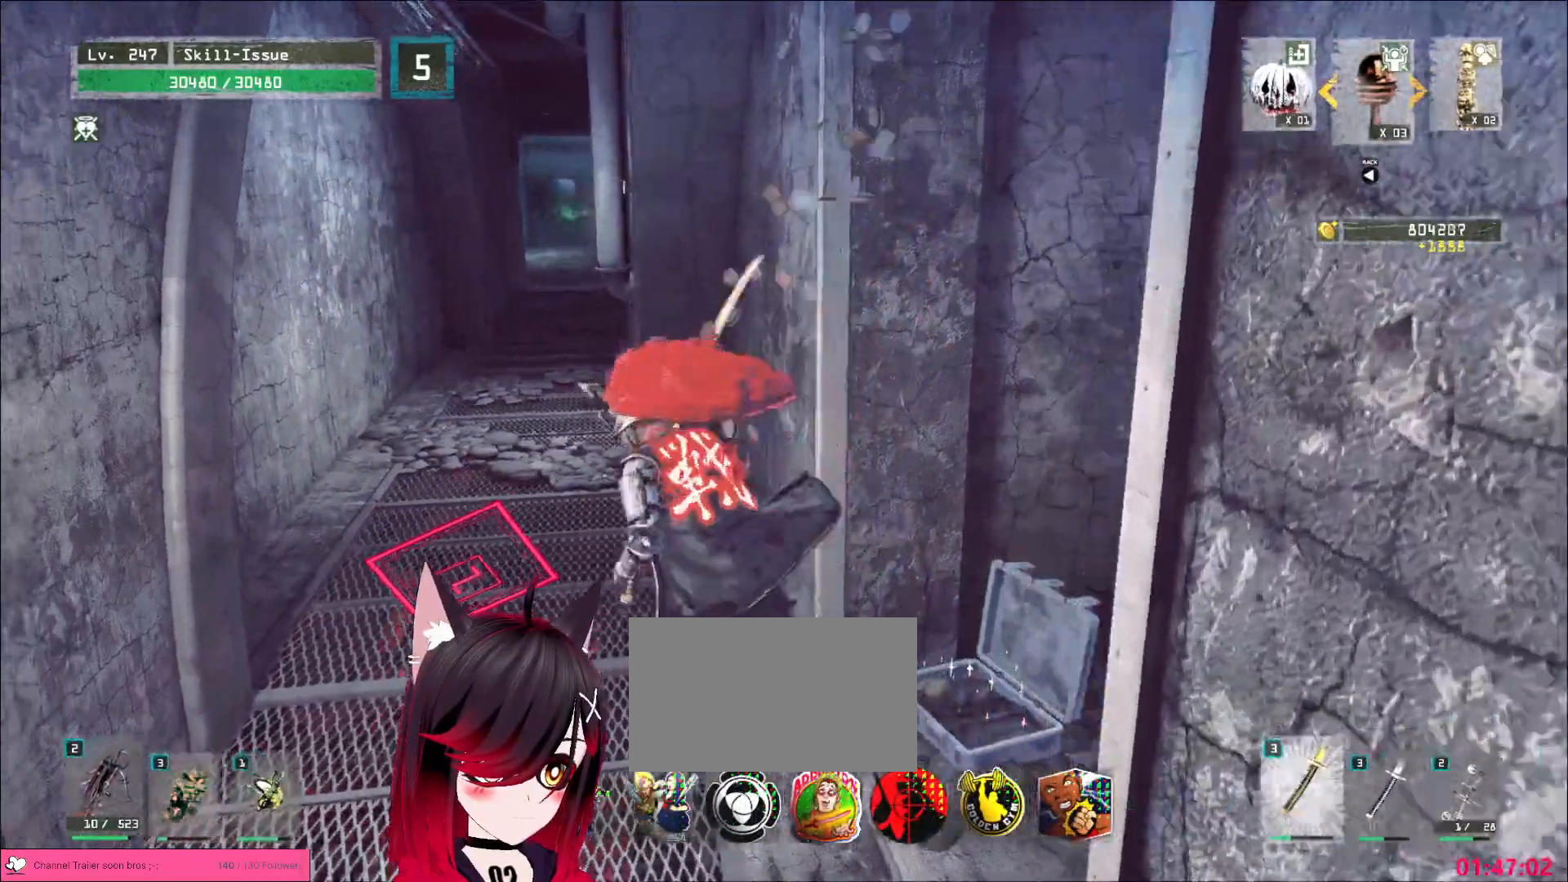
{"keys": ["w"], "mouse": [], "events": [[67, "ctrl", "up"], [167, "a", "up"]]}
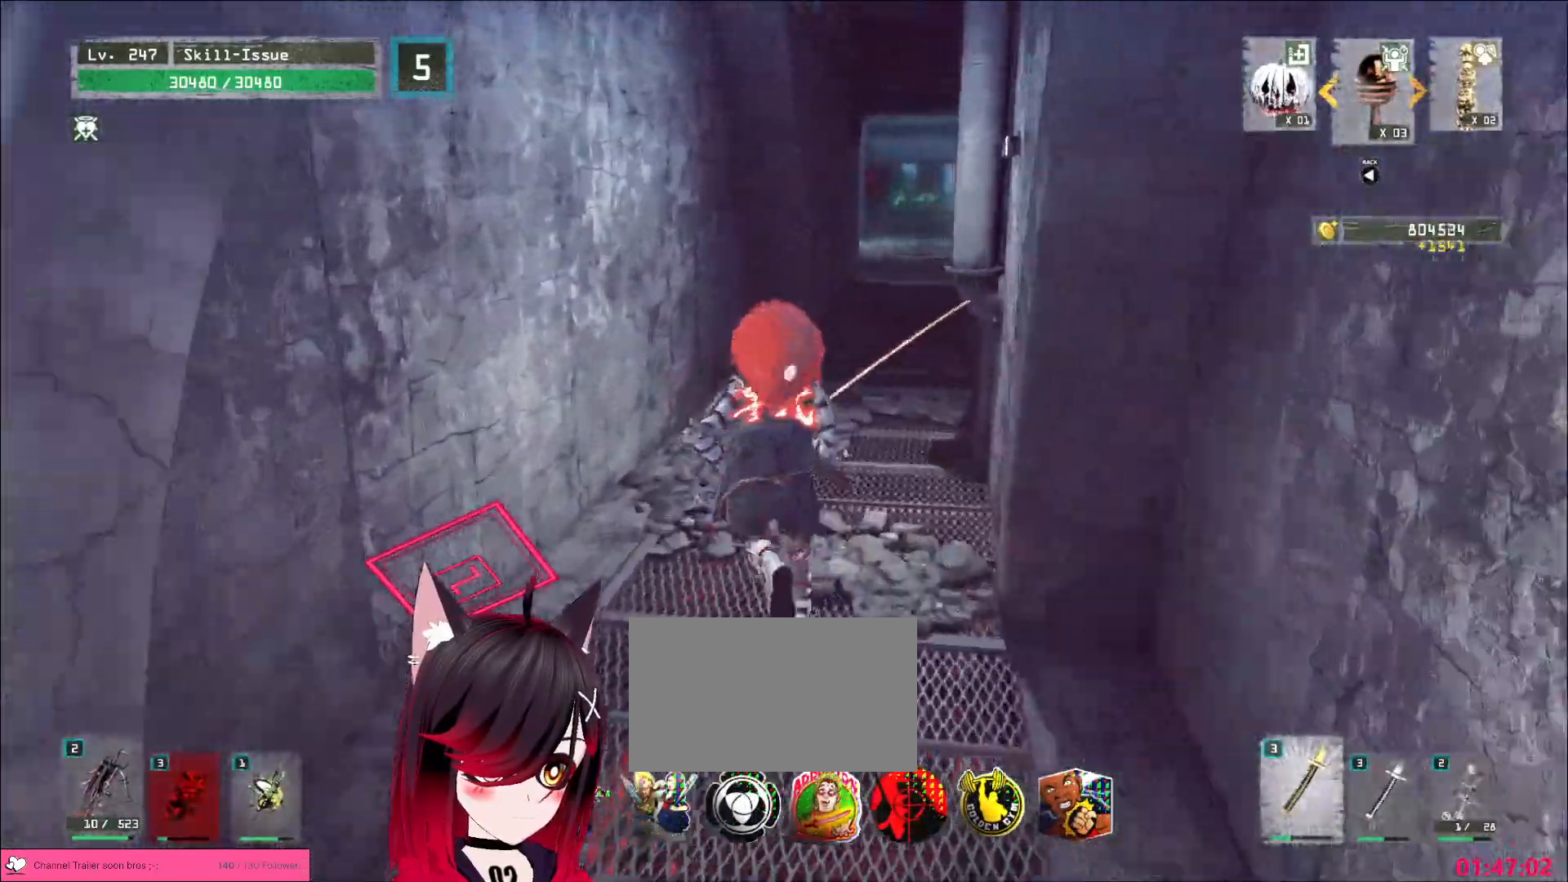
{"keys": ["w"], "mouse": []}
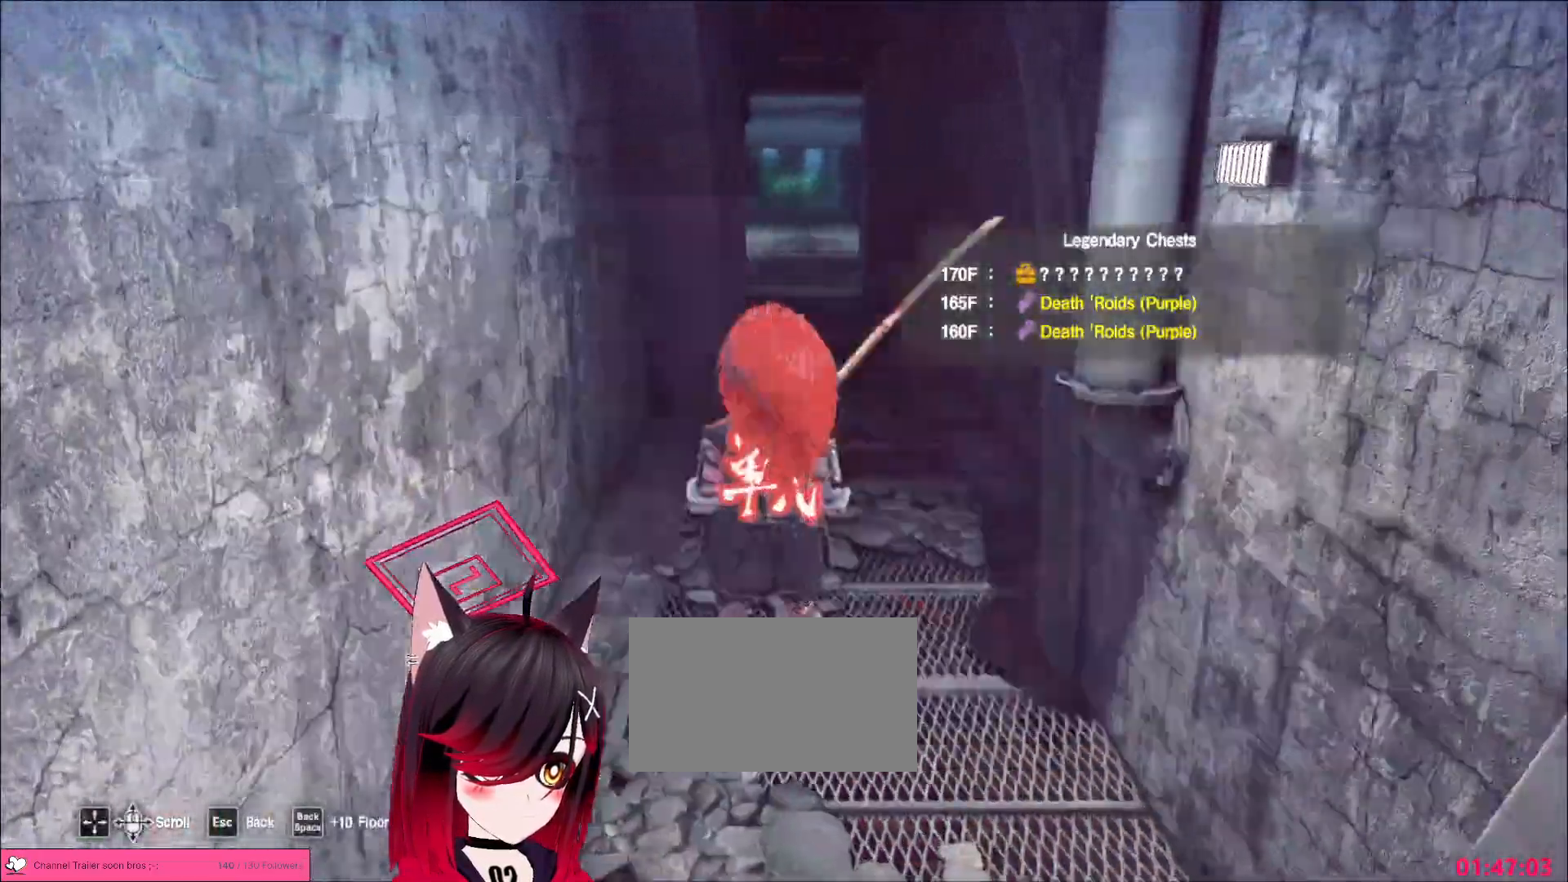
{"keys": ["w"], "mouse": [], "events": [[33, "ctrl", "down"], [133, "ctrl", "up"], [200, "d", "down"], [300, "d", "up"]]}
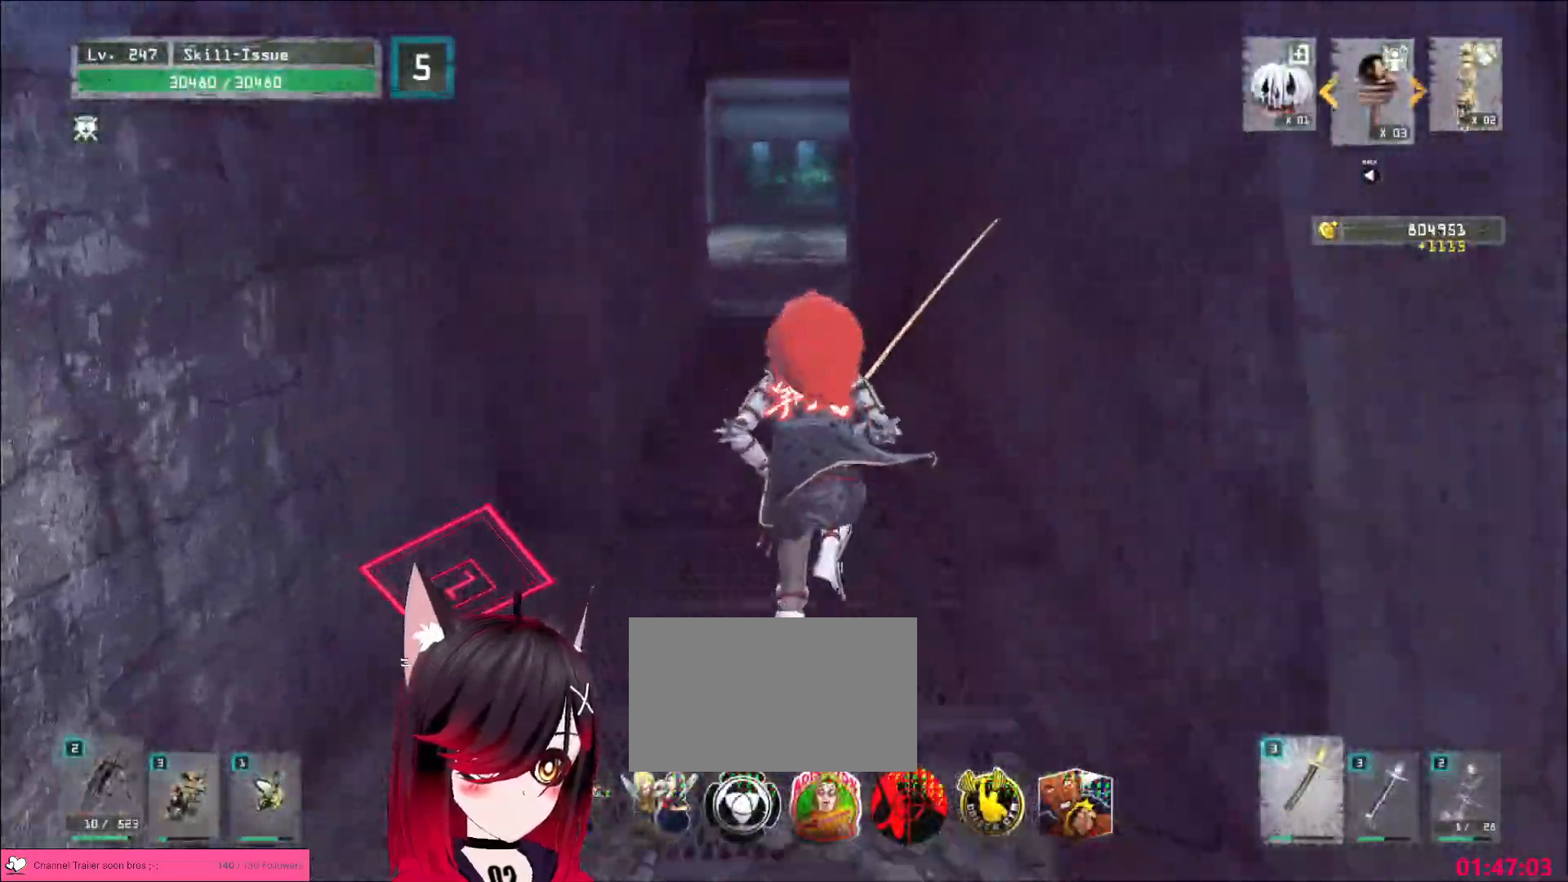
{"keys": ["w"], "mouse": [], "events": []}
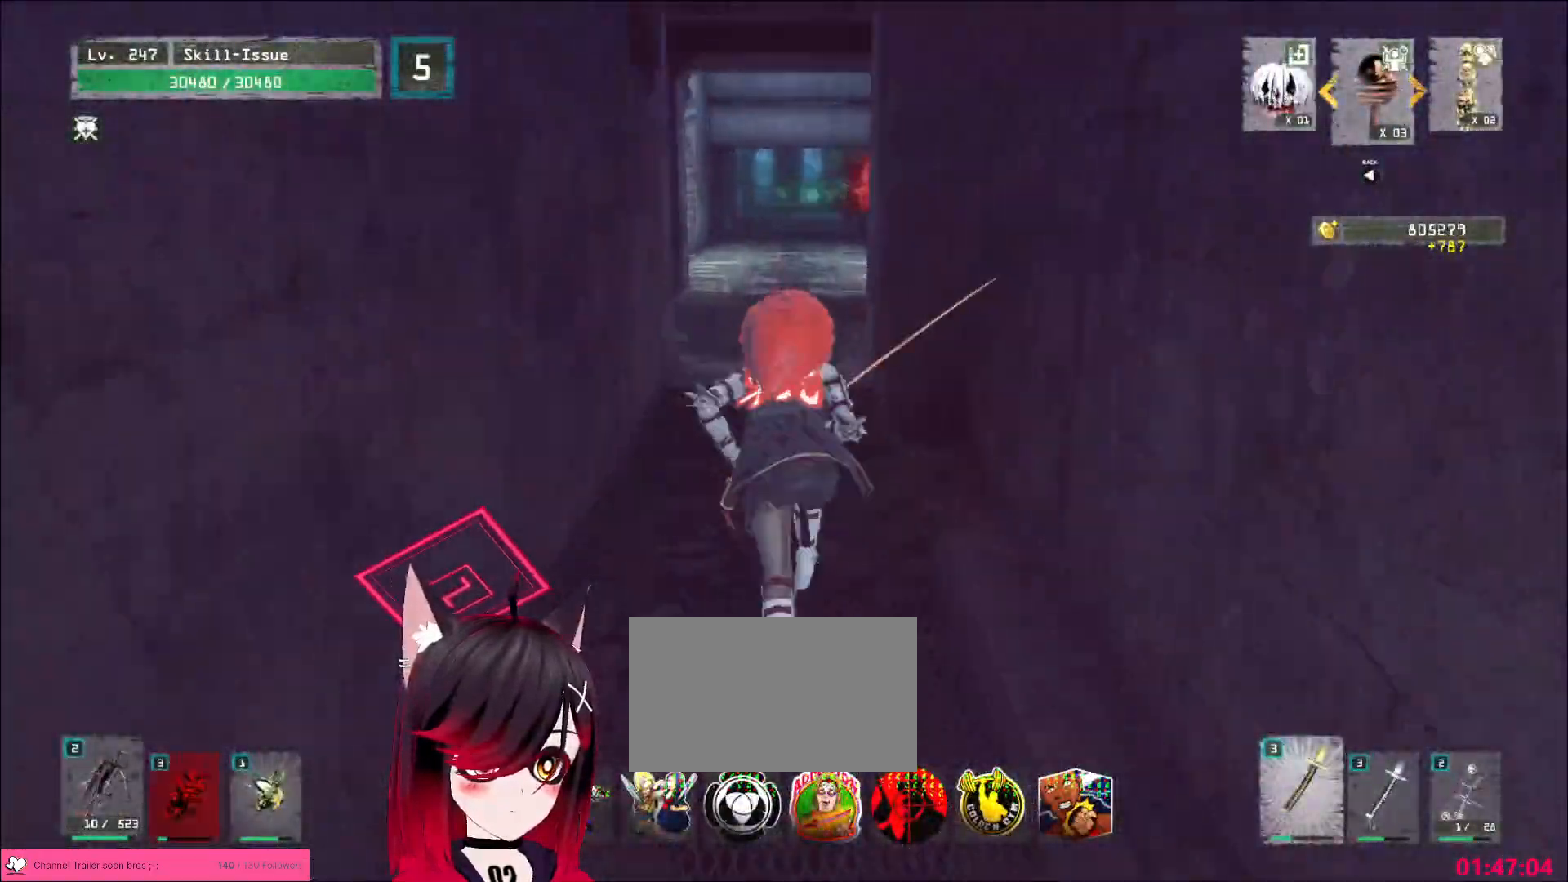
{"keys": ["w"], "mouse": [], "events": []}
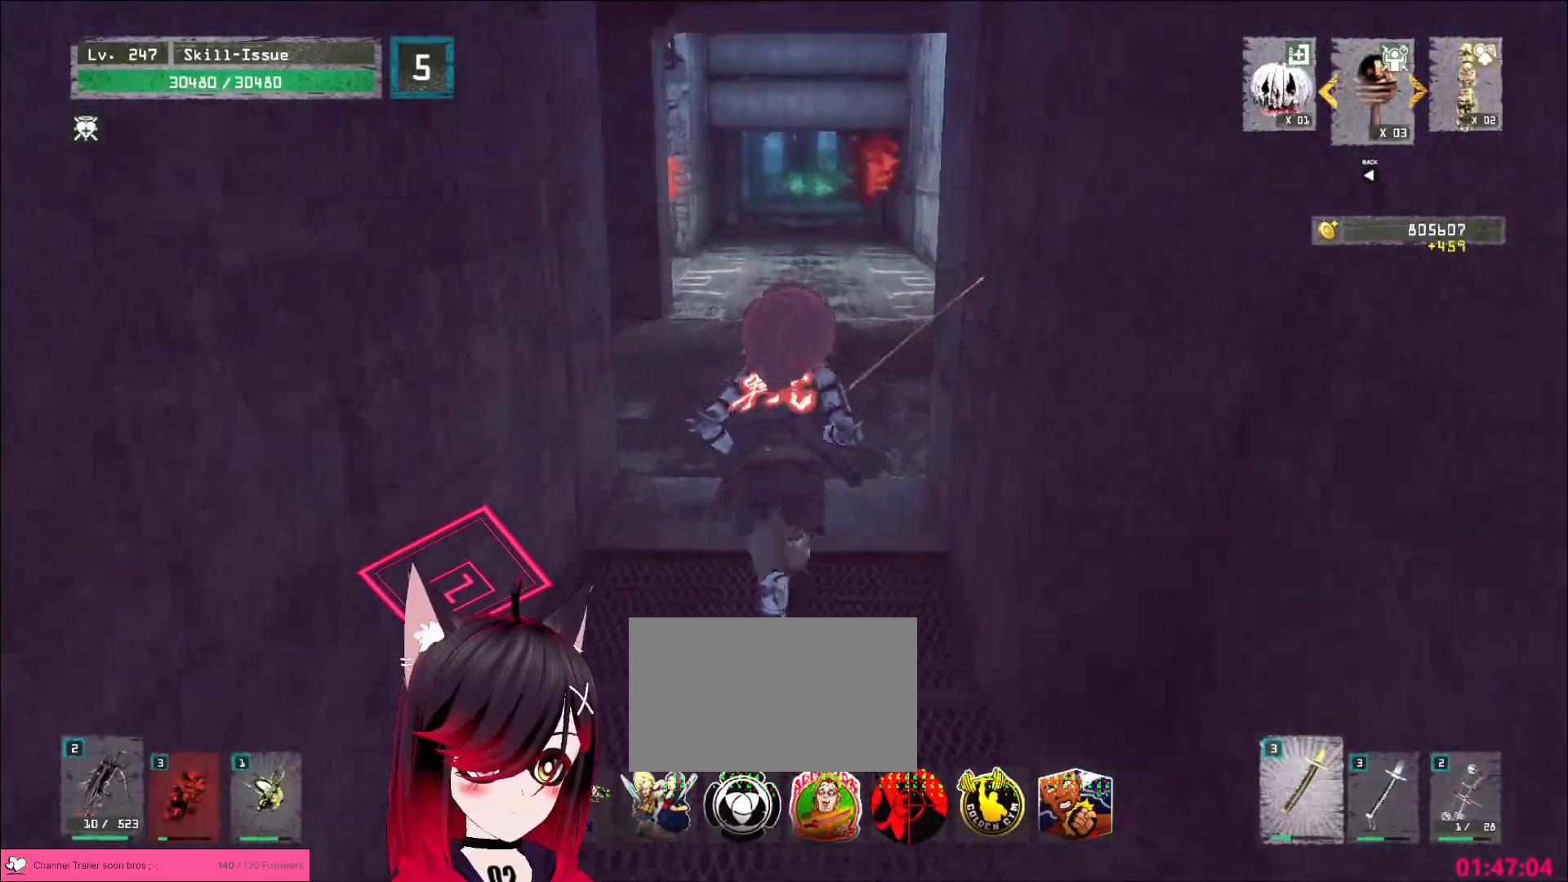
{"keys": ["w"], "mouse": [], "events": []}
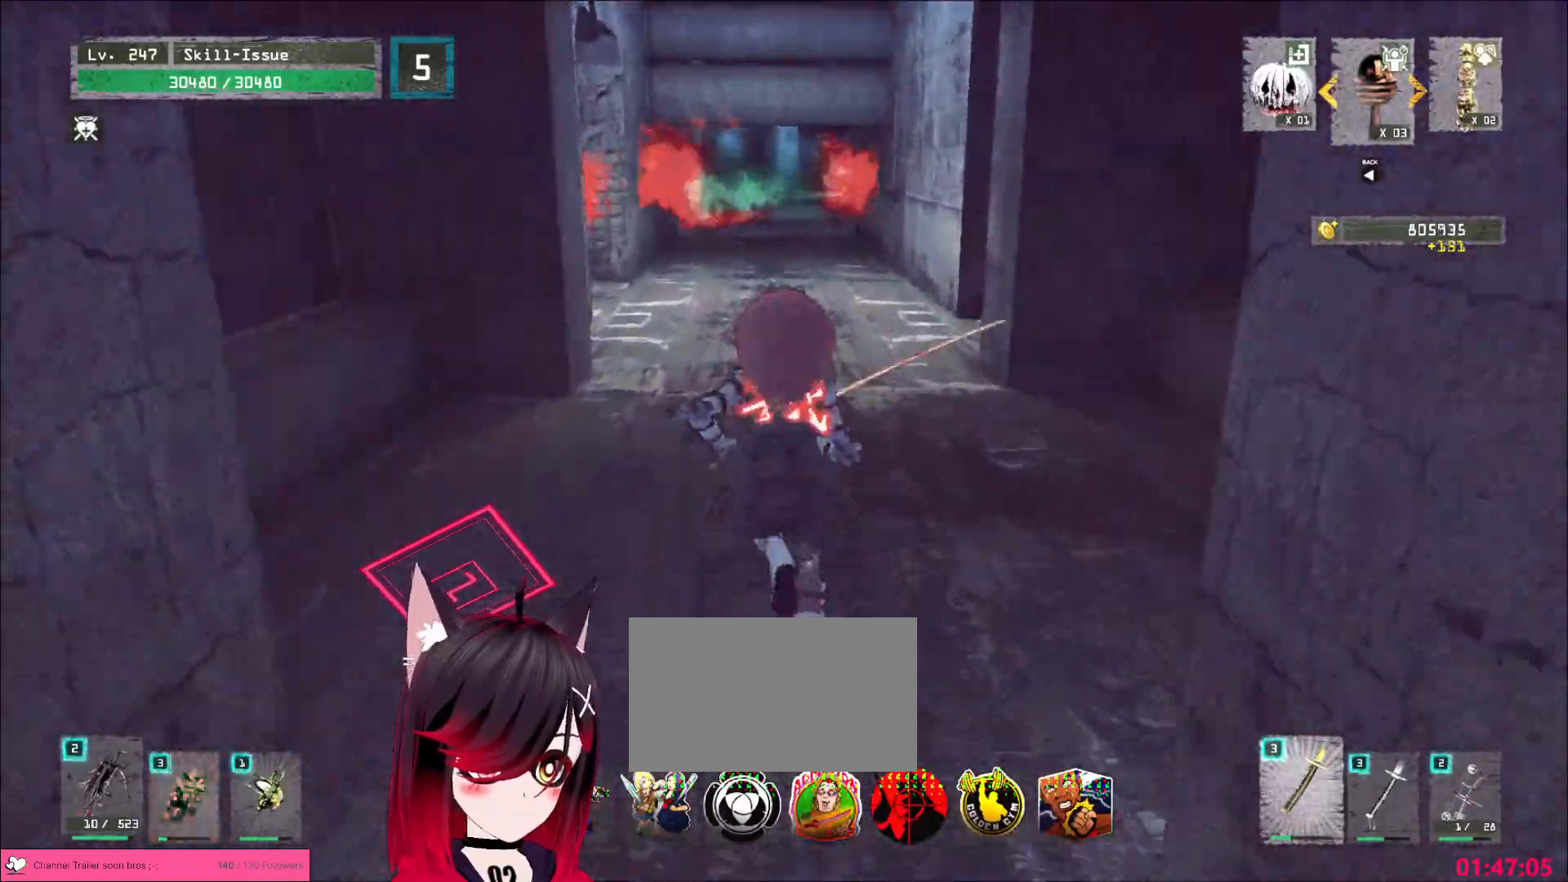
{"keys": ["w"], "mouse": [], "events": []}
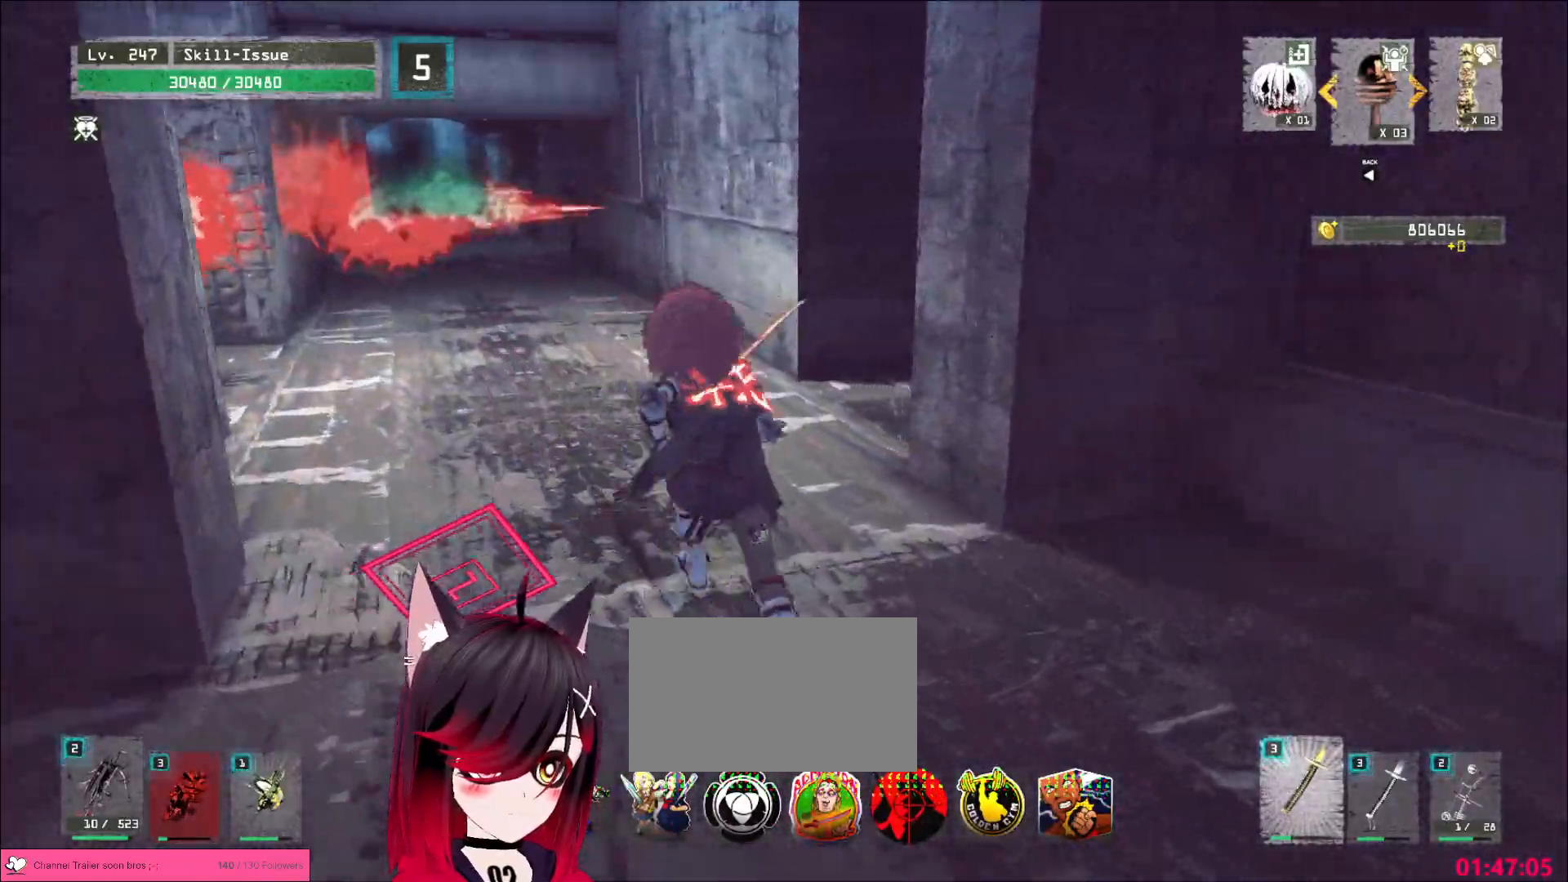
{"keys": ["w"], "mouse": [], "events": [[100, "a", "down"], [300, "a", "up"]]}
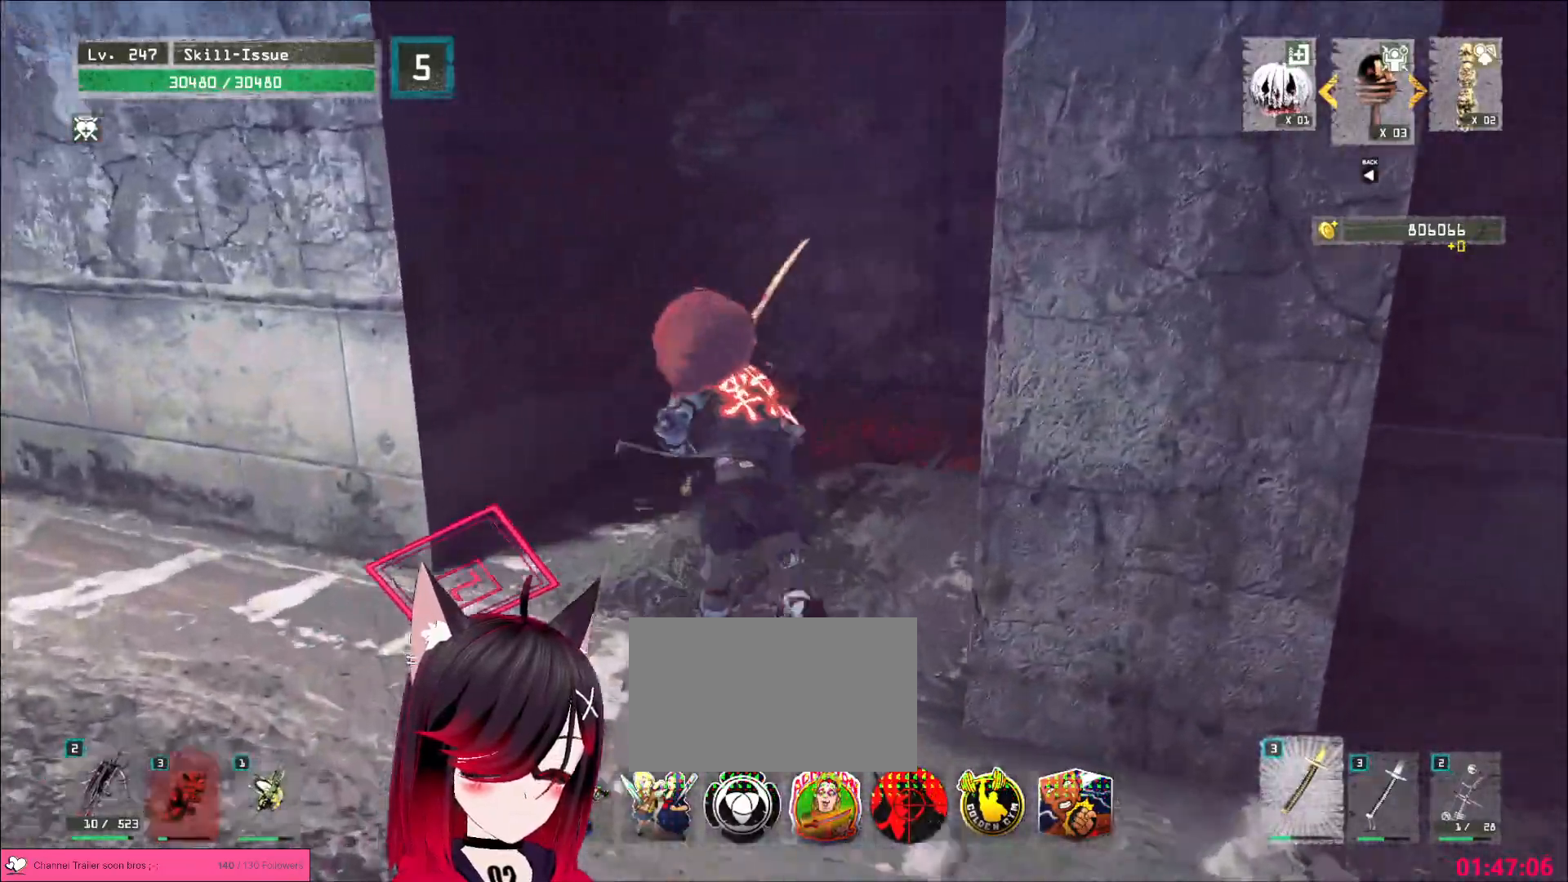
{"keys": [], "mouse": [], "events": [[300, "d", "down"], [417, "w", "up"], [433, "d", "up"]]}
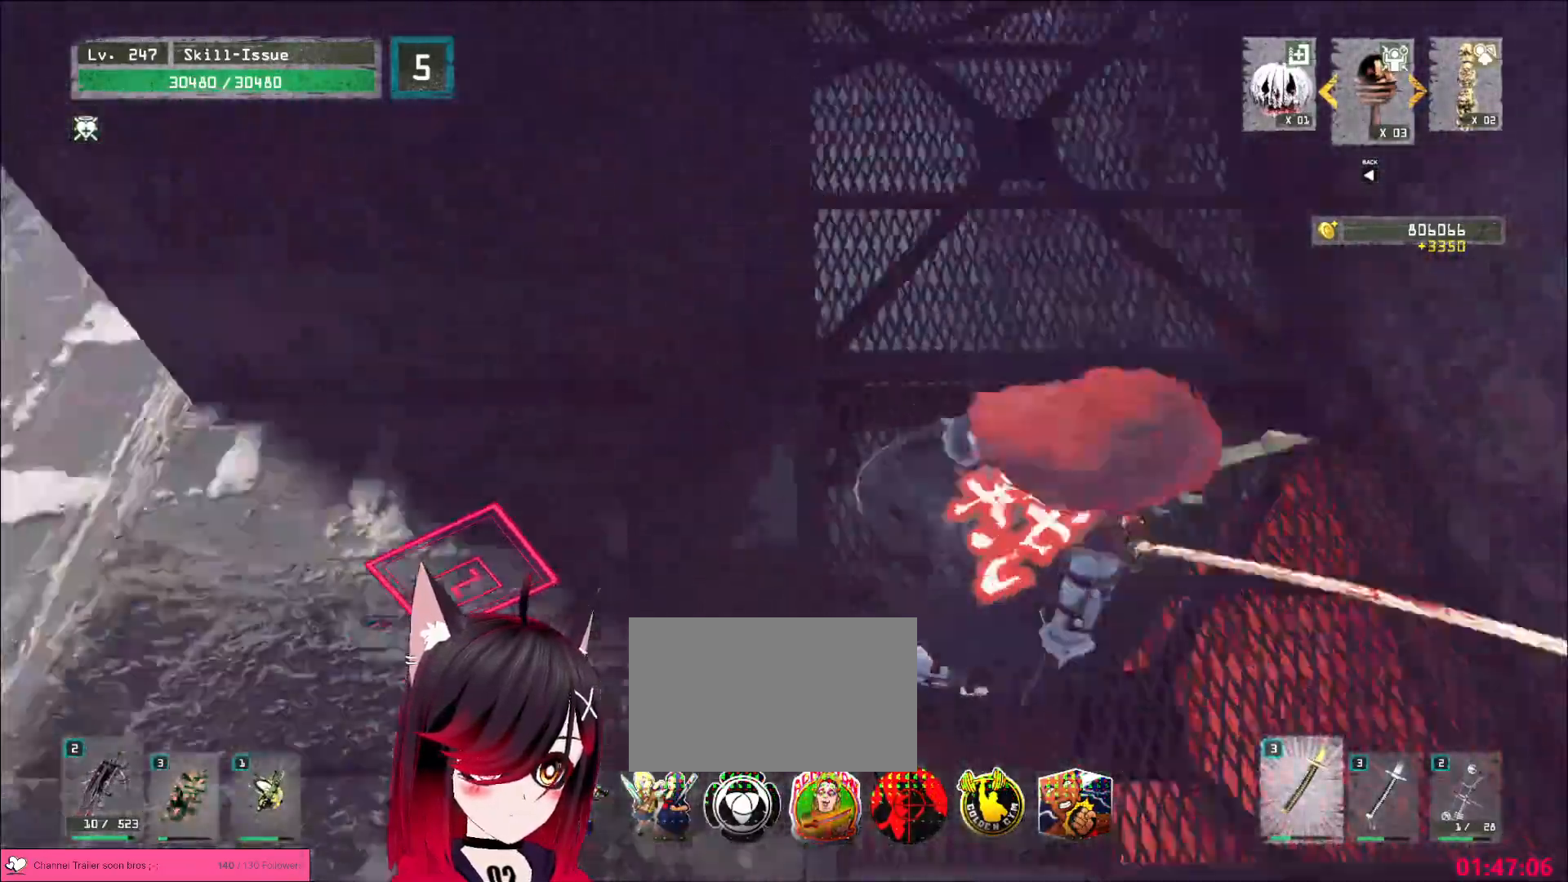
{"keys": [], "mouse": [], "events": []}
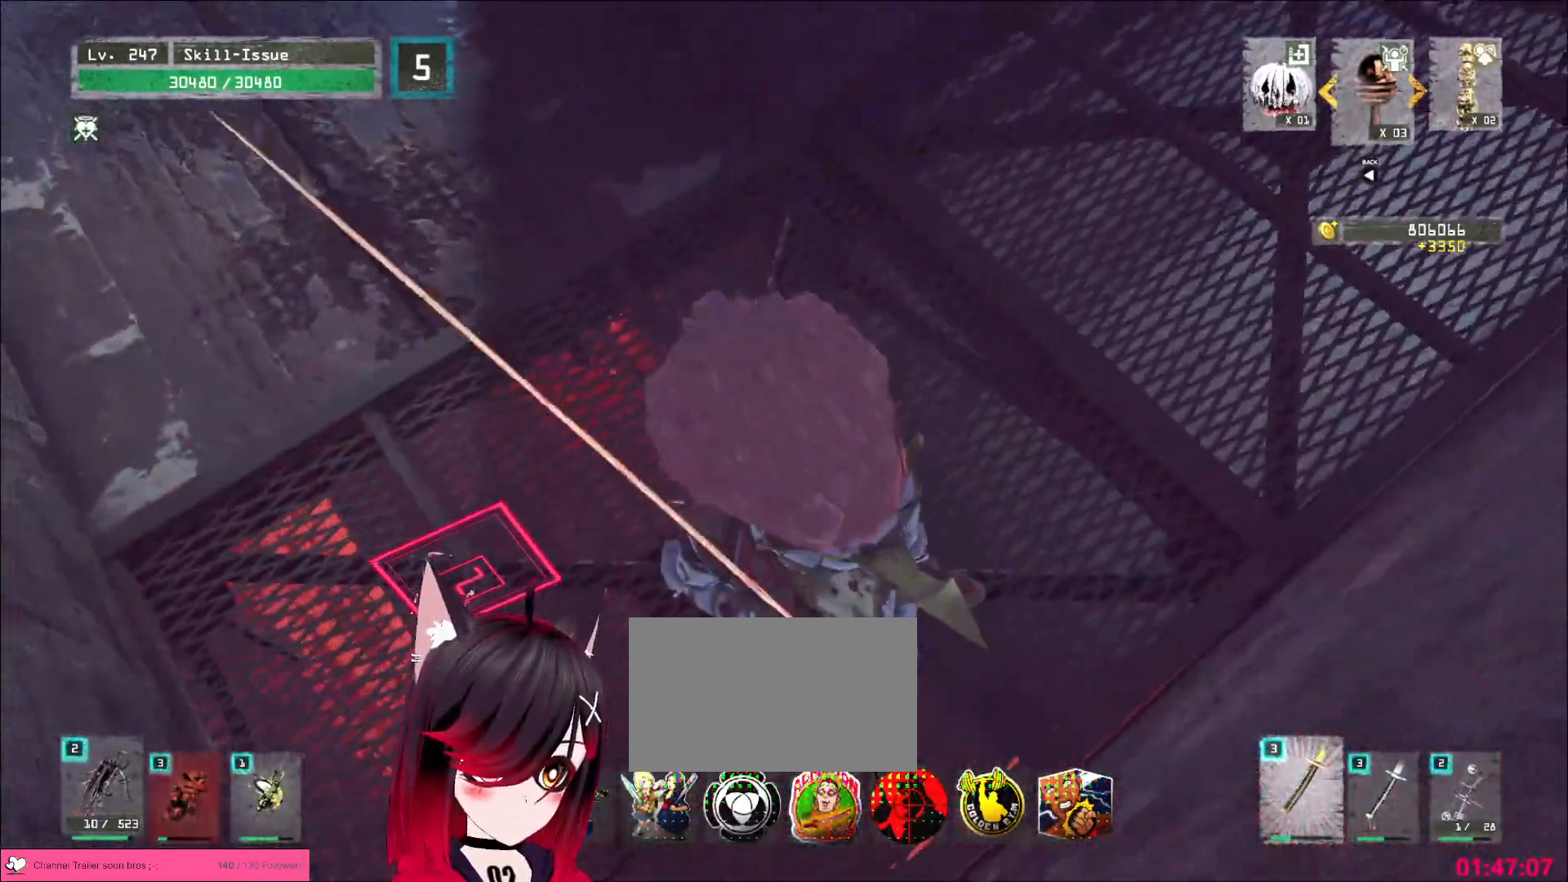
{"keys": ["w"], "mouse": [], "events": [[100, "w", "down"], [117, "d", "down"], [200, "ctrl", "down"], [250, "5", "down"], [267, "d", "up"], [300, "5", "up"], [300, "ctrl", "up"]]}
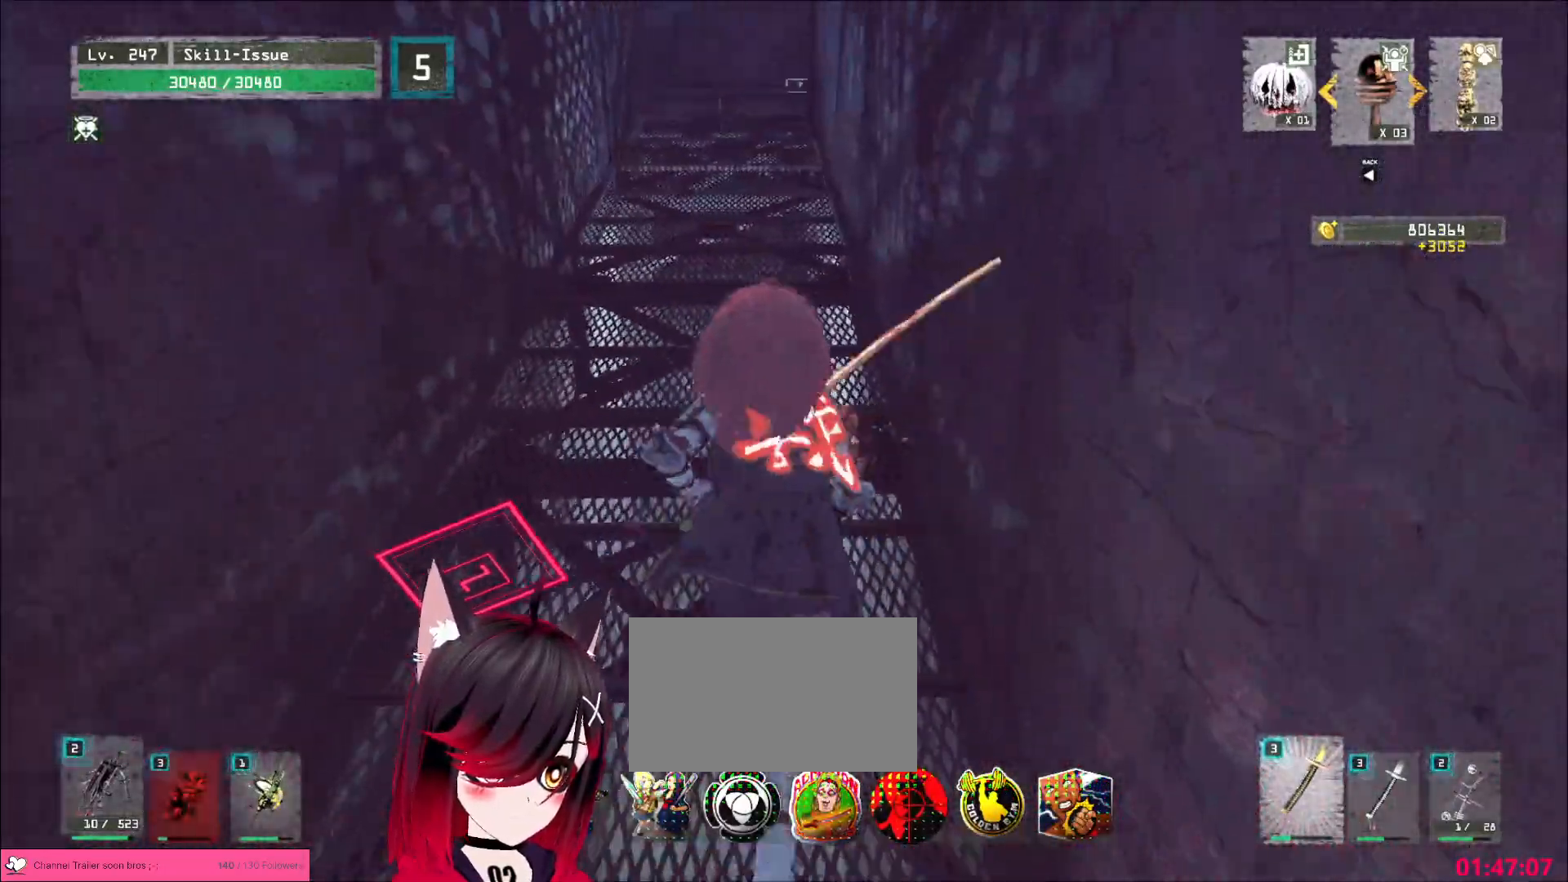
{"keys": ["w"], "mouse": [], "events": []}